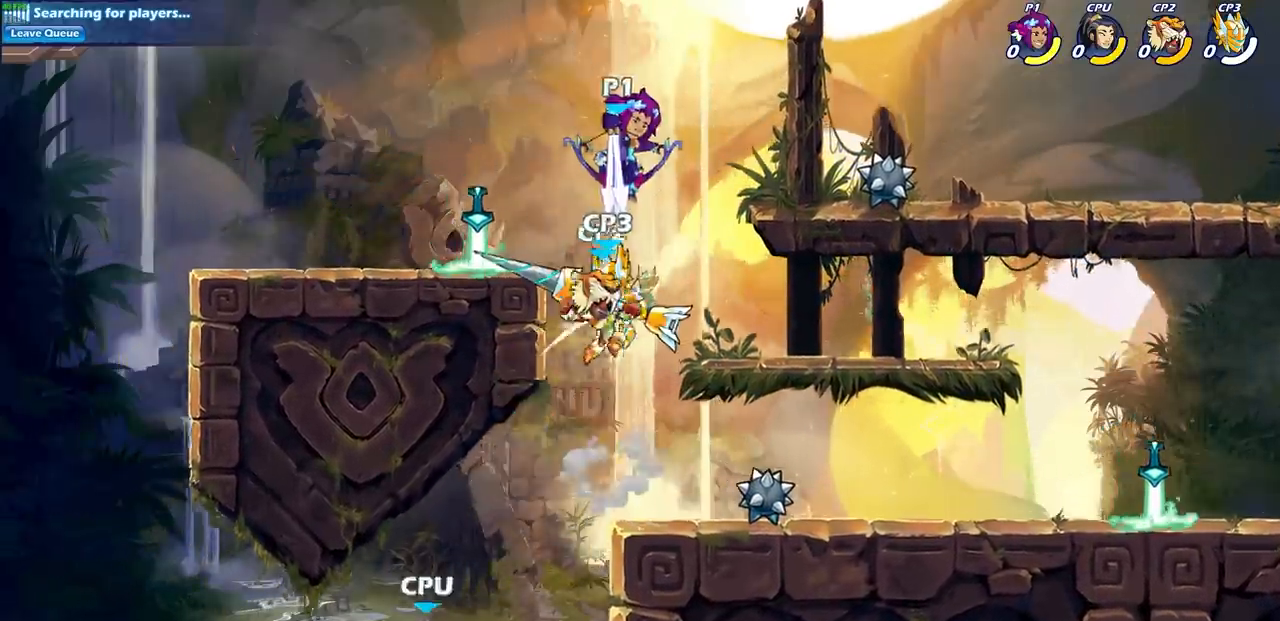
Gameplay with a controller (PlayStation layout); each line is a JSON object with the inputs held at the frame after it. "events" lists button and stick changes between this image and that frame as [ms after this image, input, new state], when the widget could be followed in between.
{"buttons": [], "left_stick": "center", "right_stick": "center", "events": [[183, "left_stick", "center"], [250, "CIRCLE", "up"]]}
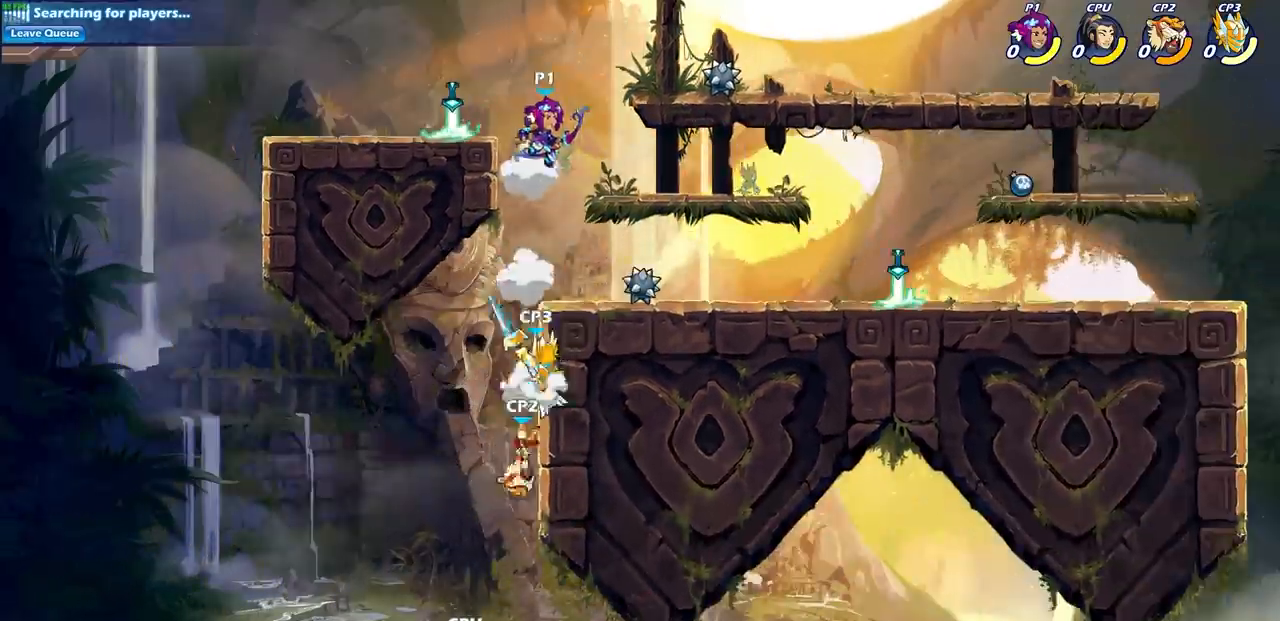
{"buttons": ["CIRCLE"], "left_stick": "down-left", "right_stick": "center", "events": [[83, "CROSS", "down"], [217, "CROSS", "up"], [250, "left_stick", "down-left"], [317, "CIRCLE", "down"]]}
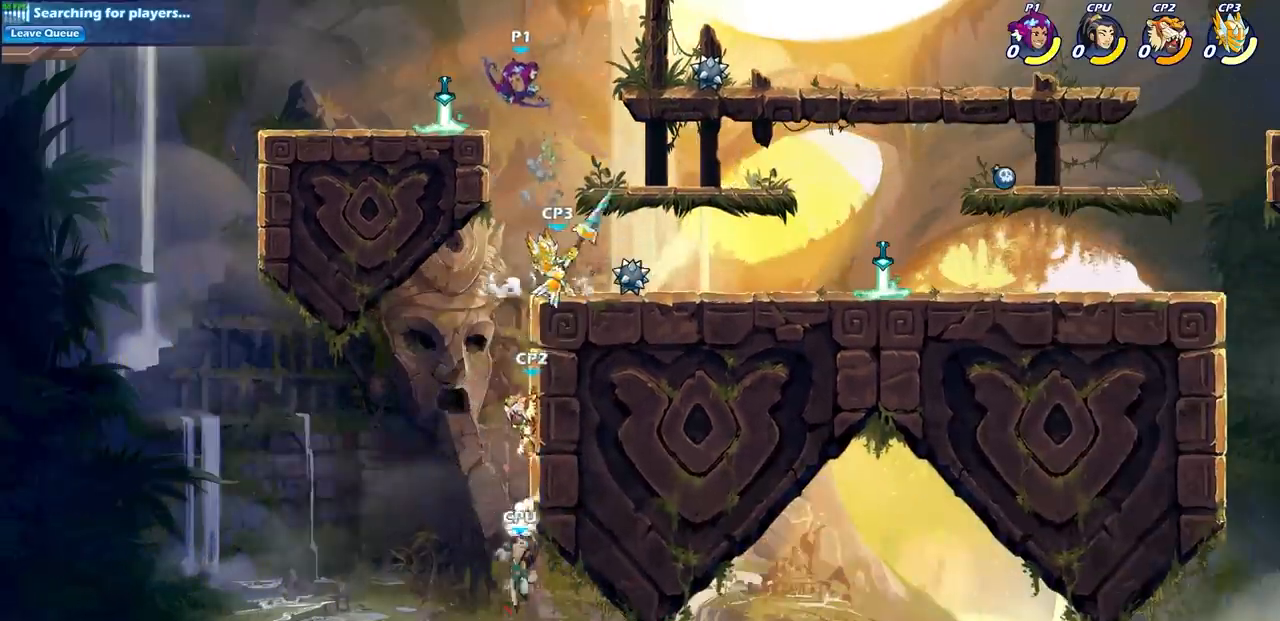
{"buttons": ["CIRCLE"], "left_stick": "down-left", "right_stick": "center", "events": []}
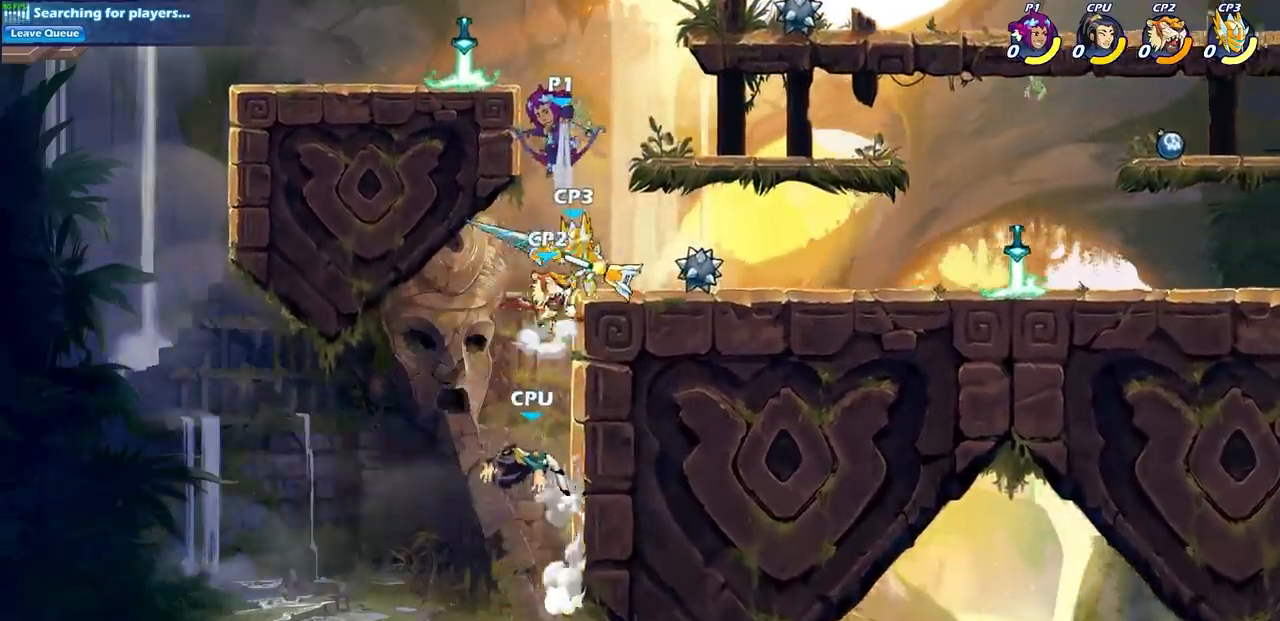
{"buttons": [], "left_stick": "right", "right_stick": "center", "events": [[83, "CIRCLE", "up"], [100, "left_stick", "center"], [250, "left_stick", "right"]]}
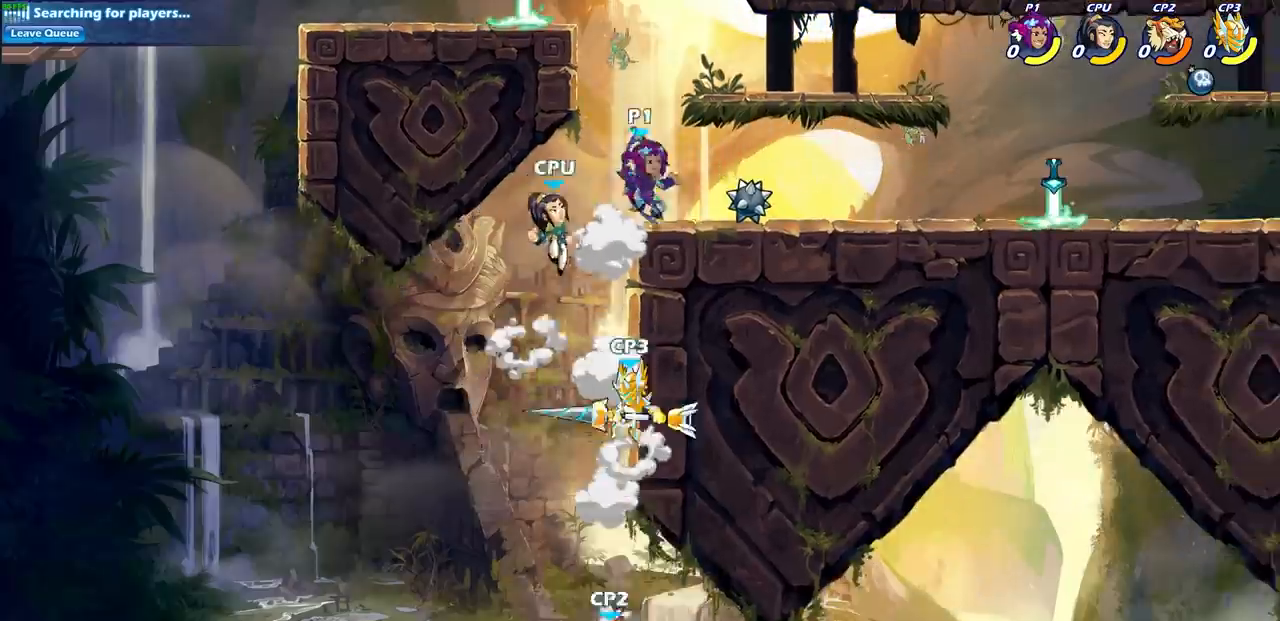
{"buttons": ["CIRCLE"], "left_stick": "down-left", "right_stick": "center", "events": [[67, "left_stick", "left"], [183, "CROSS", "down"], [250, "left_stick", "down-left"], [300, "CIRCLE", "down"], [300, "CROSS", "up"]]}
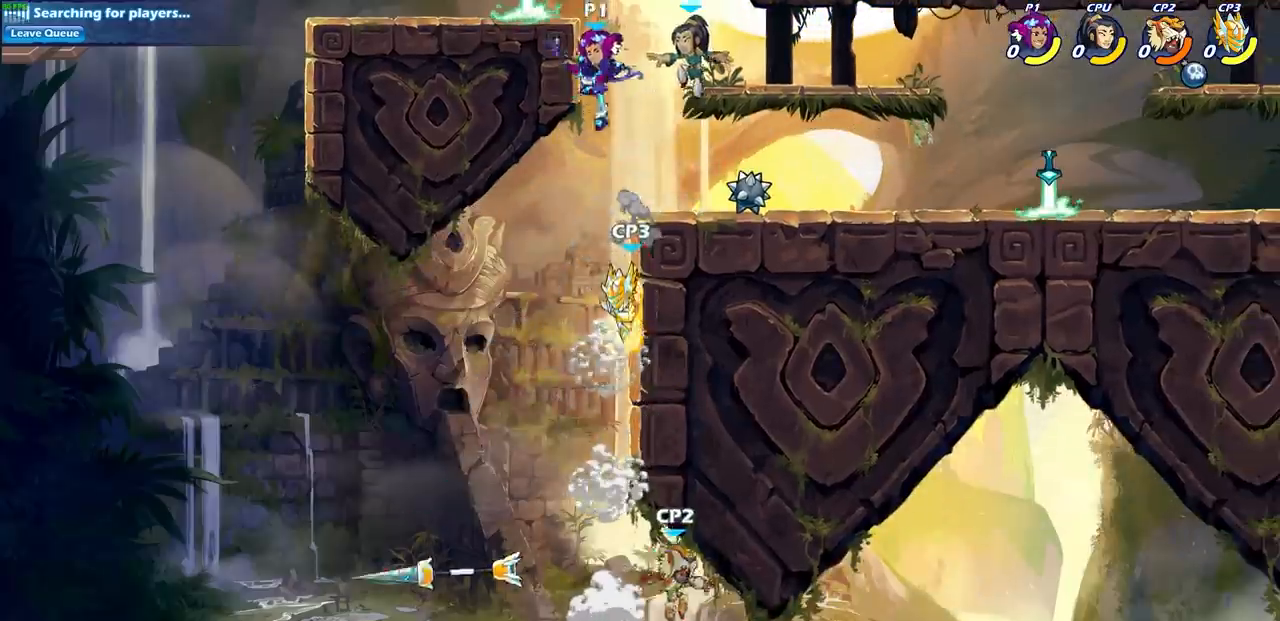
{"buttons": ["CIRCLE"], "left_stick": "down-left", "right_stick": "center", "events": []}
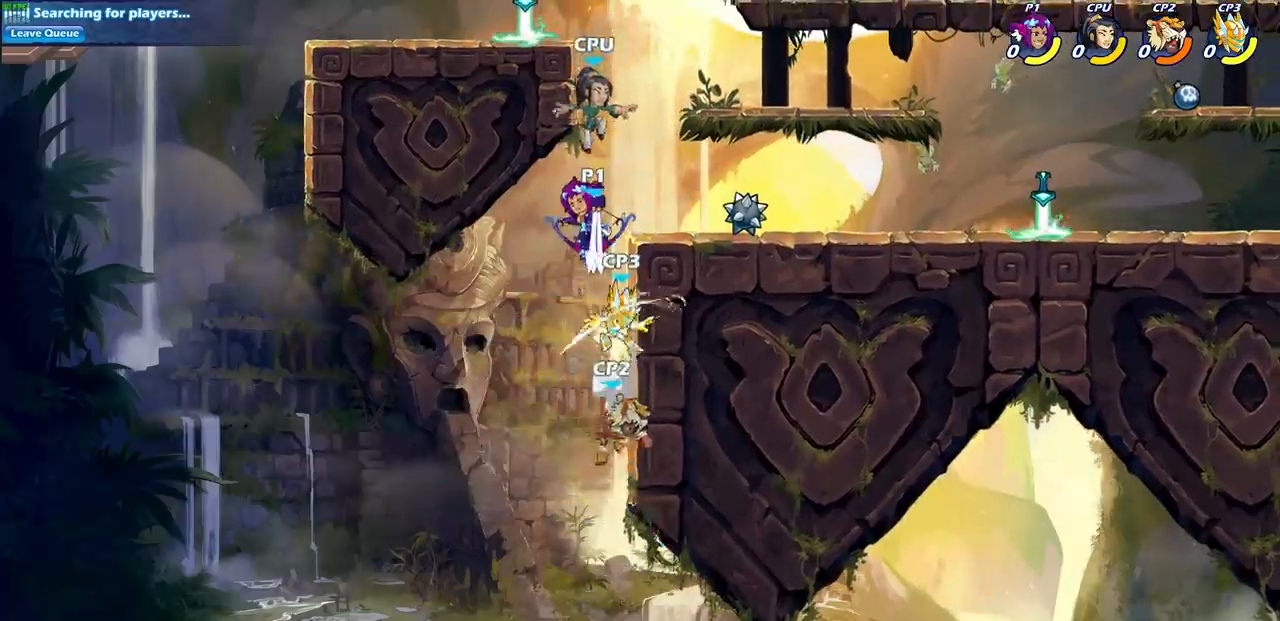
{"buttons": ["CROSS"], "left_stick": "center", "right_stick": "center", "events": [[33, "CIRCLE", "up"], [50, "left_stick", "center"], [417, "CROSS", "down"]]}
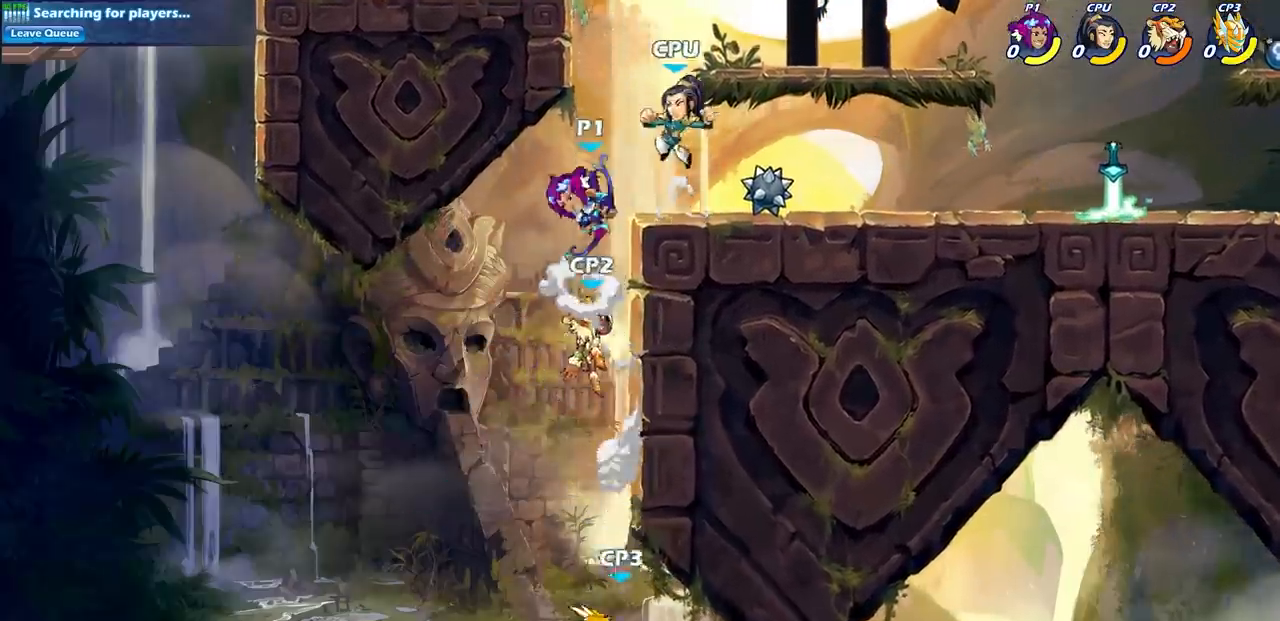
{"buttons": [], "left_stick": "left", "right_stick": "center", "events": [[100, "CROSS", "up"], [183, "CROSS", "down"], [200, "left_stick", "left"], [317, "CROSS", "up"]]}
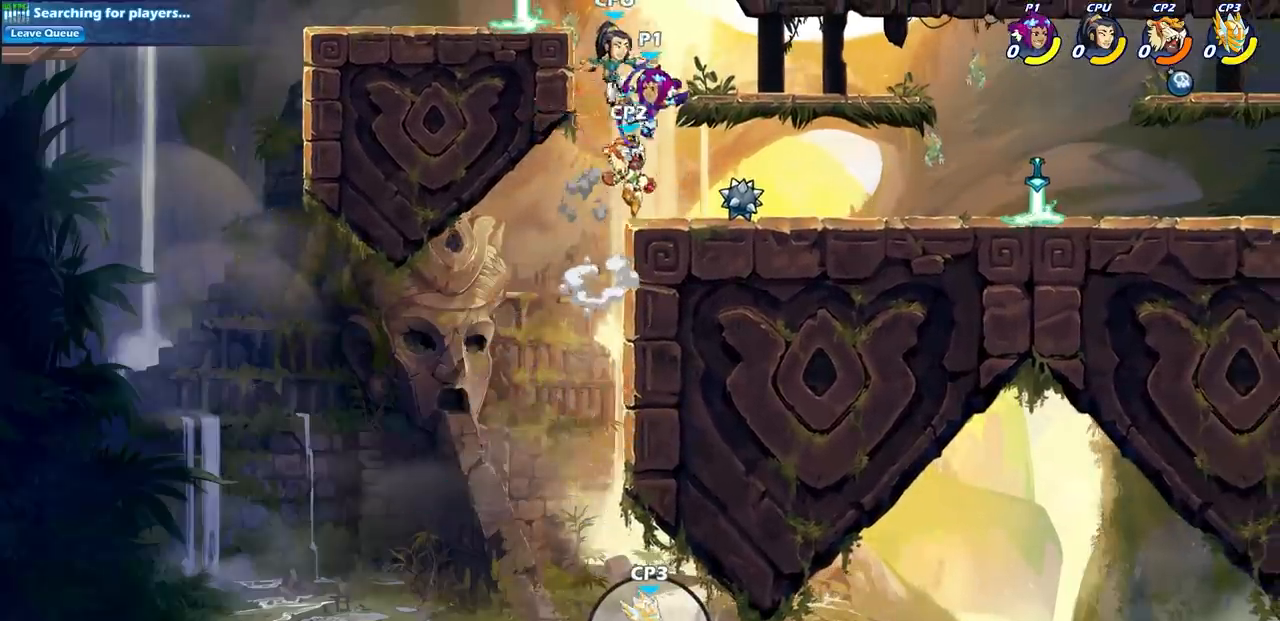
{"buttons": [], "left_stick": "up", "right_stick": "center", "events": [[150, "CROSS", "down"], [250, "left_stick", "up-right"], [350, "CROSS", "up"], [433, "left_stick", "up"]]}
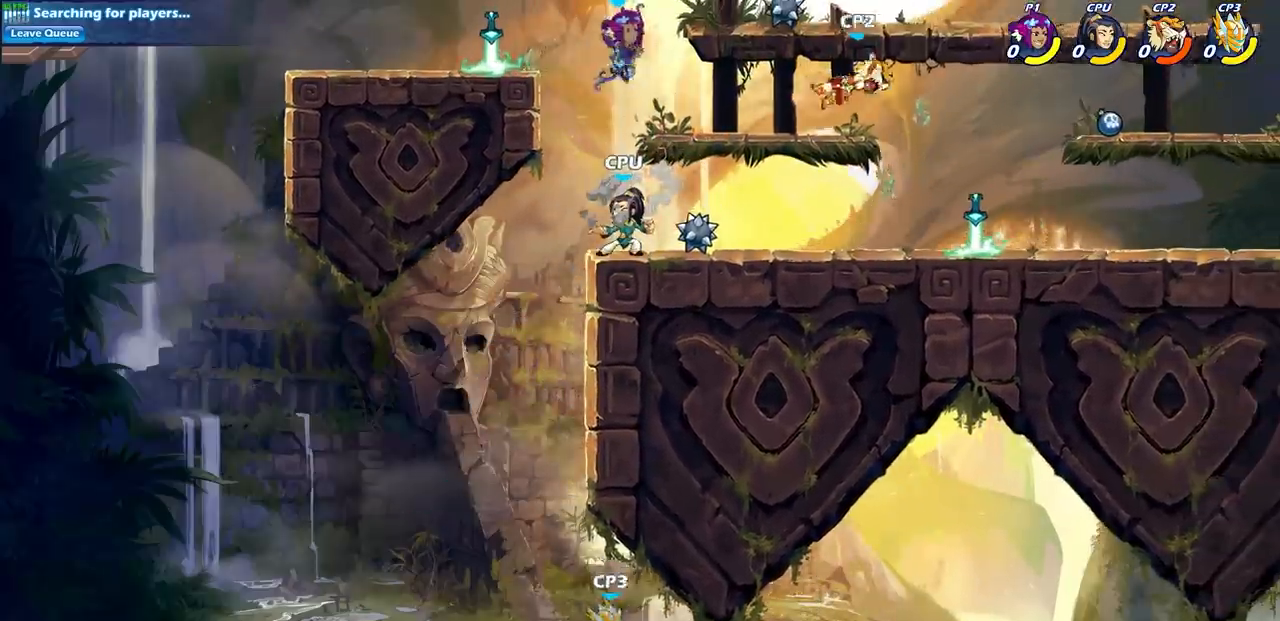
{"buttons": ["CIRCLE"], "left_stick": "down-left", "right_stick": "center", "events": [[83, "left_stick", "center"], [167, "left_stick", "right"], [250, "left_stick", "down"], [267, "CIRCLE", "down"], [433, "left_stick", "down-left"]]}
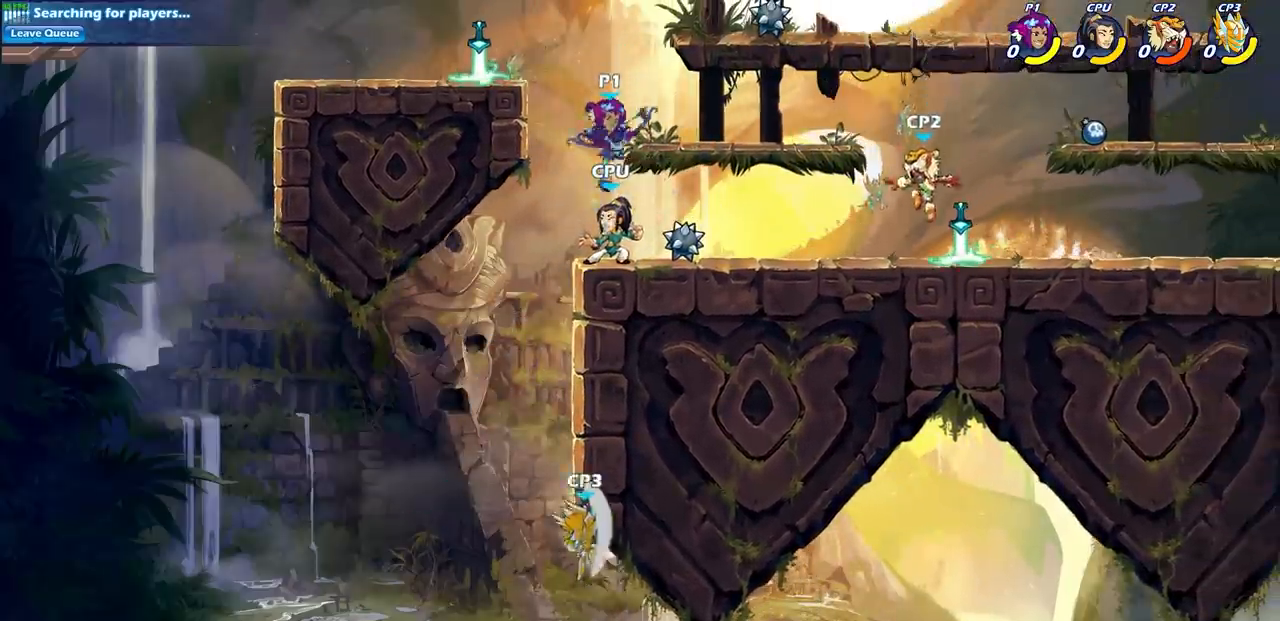
{"buttons": [], "left_stick": "center", "right_stick": "center", "events": [[367, "left_stick", "center"], [383, "CIRCLE", "up"]]}
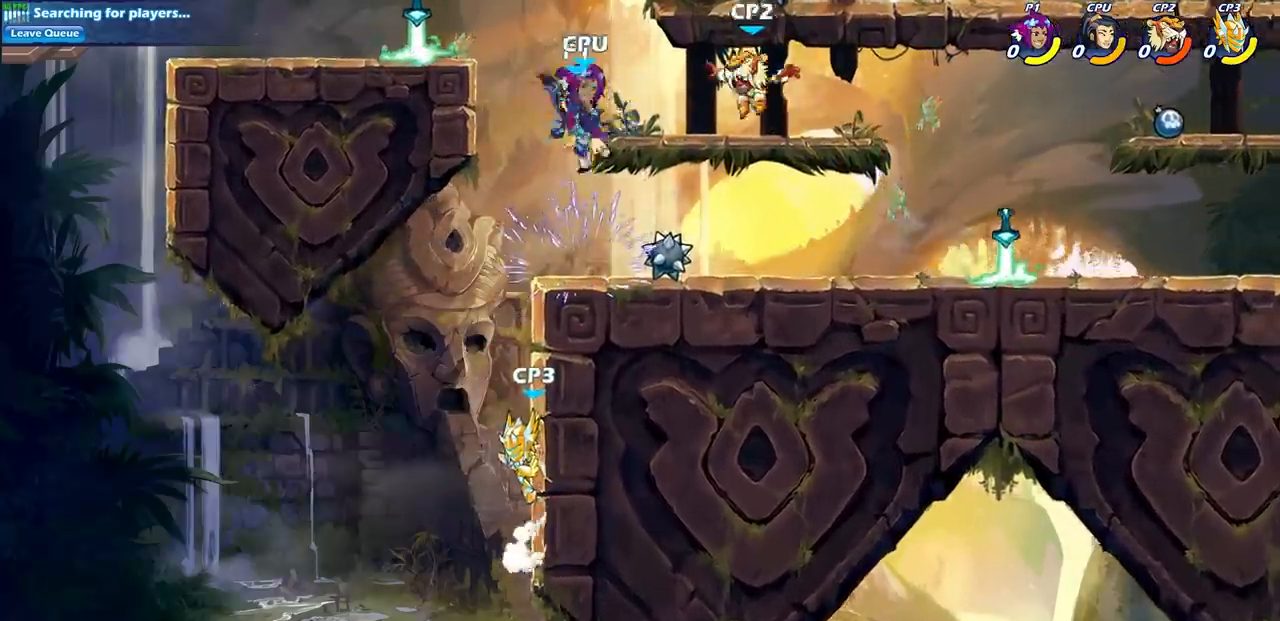
{"buttons": ["R2"], "left_stick": "up-left", "right_stick": "center", "events": [[33, "left_stick", "right"], [350, "R2", "down"], [483, "left_stick", "up-left"]]}
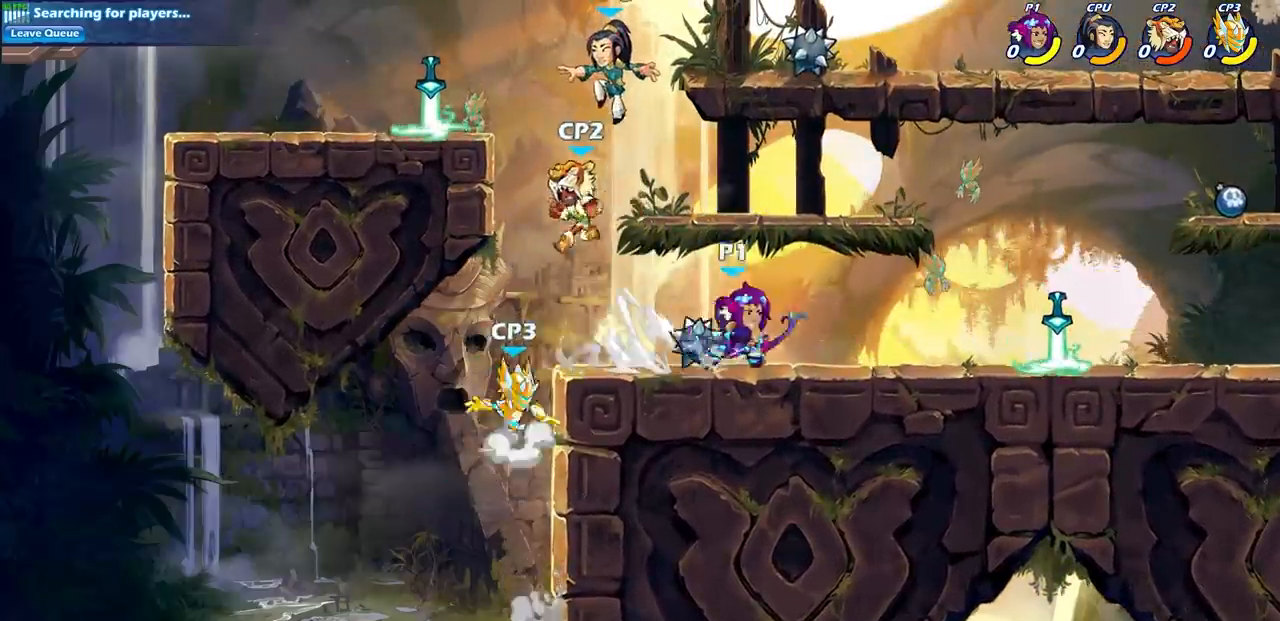
{"buttons": [], "left_stick": "center", "right_stick": "center", "events": [[33, "CIRCLE", "down"], [33, "R2", "up"], [133, "left_stick", "center"], [467, "CIRCLE", "up"]]}
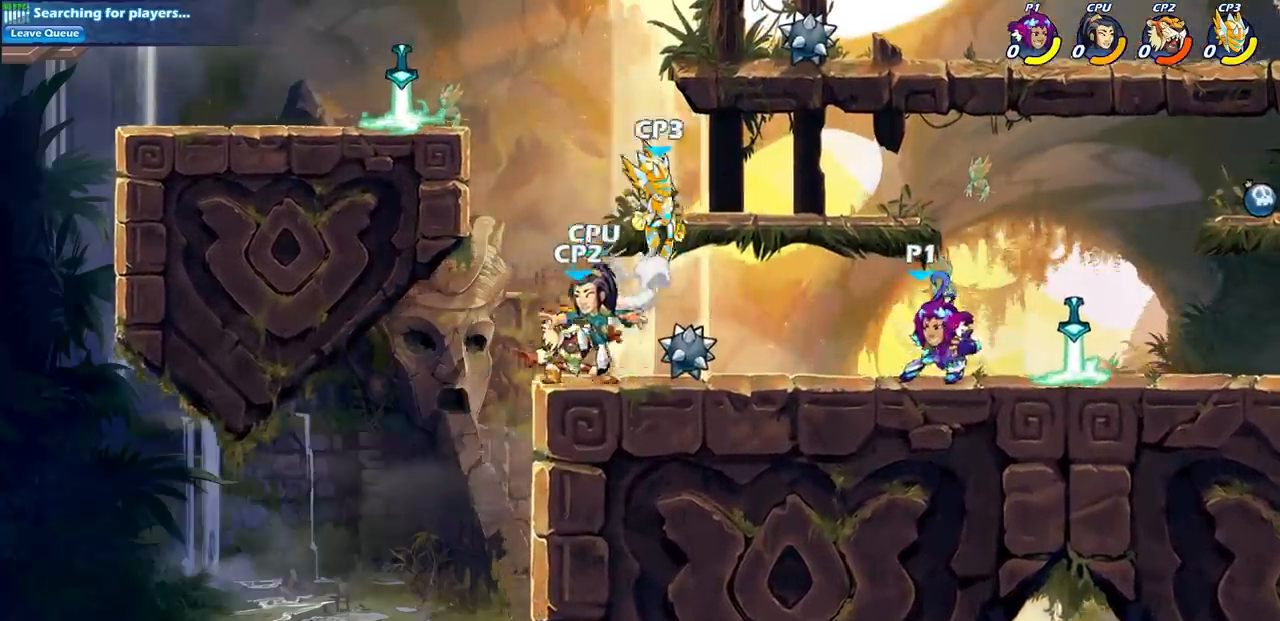
{"buttons": [], "left_stick": "center", "right_stick": "center", "events": [[100, "left_stick", "left"], [367, "left_stick", "center"]]}
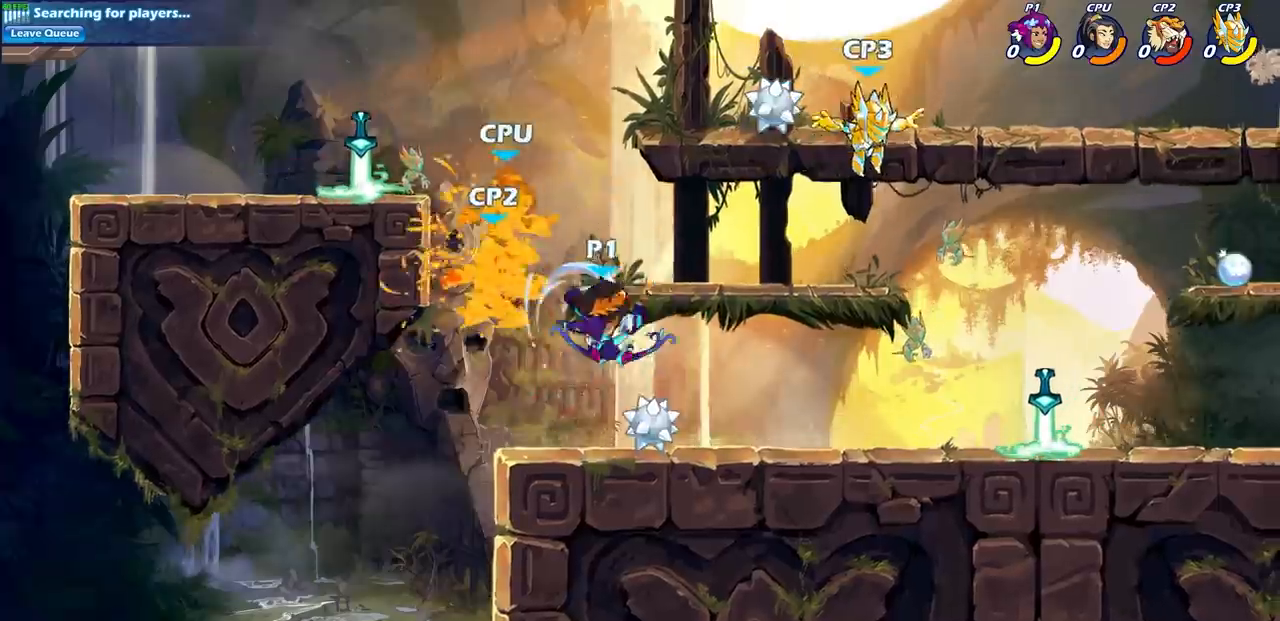
{"buttons": ["CROSS"], "left_stick": "up", "right_stick": "center", "events": [[500, "CROSS", "down"], [500, "left_stick", "up"]]}
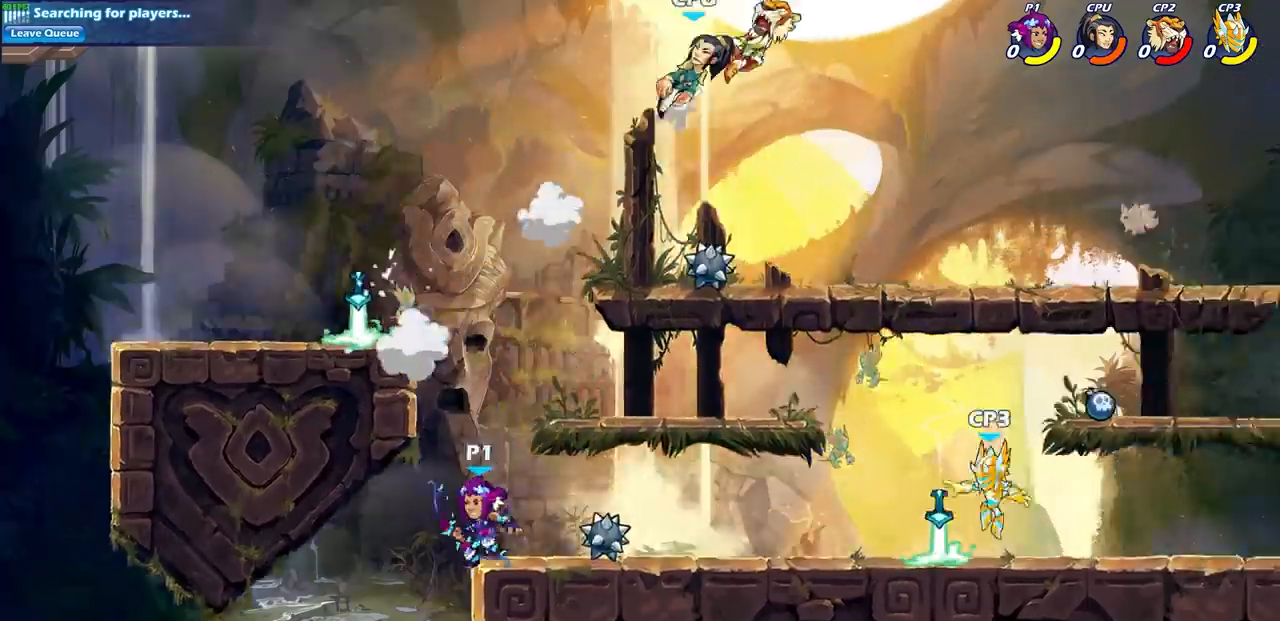
{"buttons": [], "left_stick": "down-right", "right_stick": "center", "events": [[83, "left_stick", "up-left"], [150, "CROSS", "up"], [217, "left_stick", "left"], [250, "CROSS", "down"], [317, "CROSS", "up"], [350, "left_stick", "down-left"], [483, "left_stick", "down-right"]]}
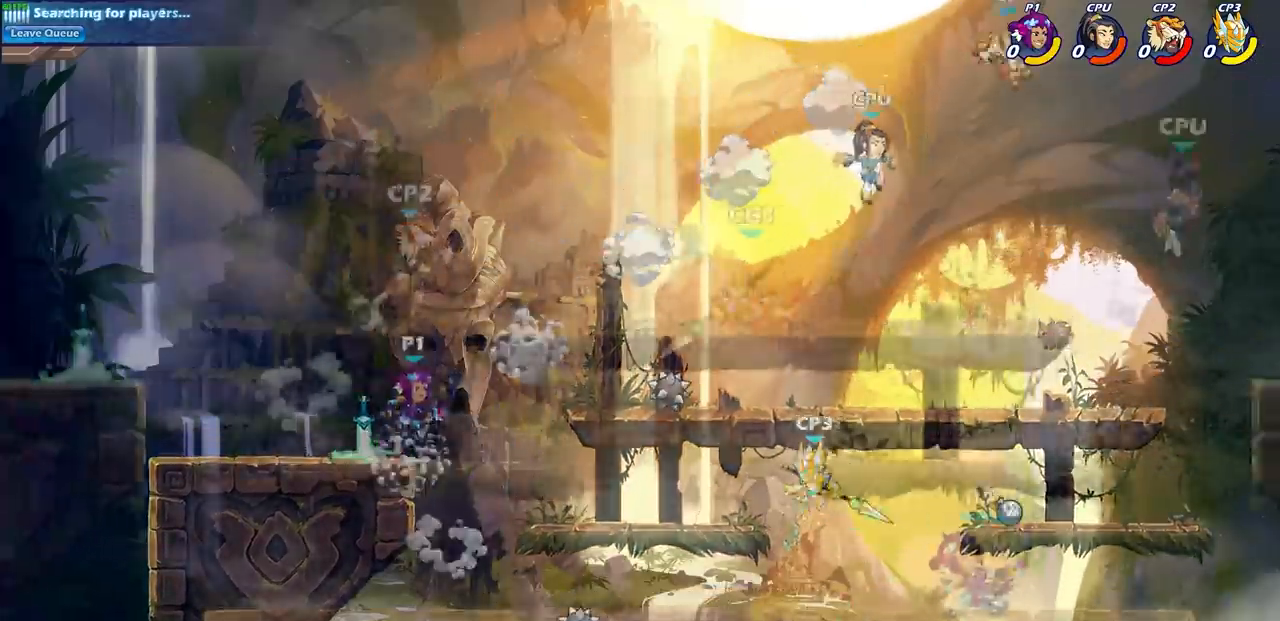
{"buttons": ["CROSS"], "left_stick": "right", "right_stick": "center", "events": [[50, "left_stick", "right"], [83, "CROSS", "down"], [200, "CROSS", "up"], [267, "left_stick", "center"], [317, "left_stick", "right"], [350, "CROSS", "down"], [467, "CROSS", "up"], [483, "CROSS", "down"]]}
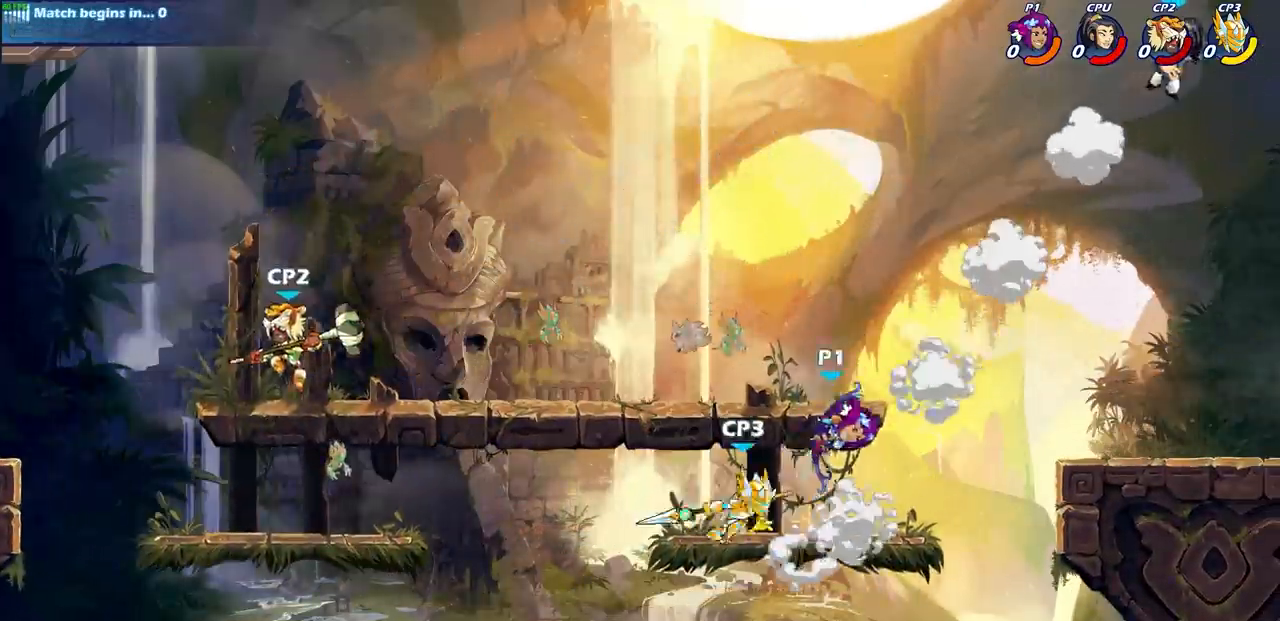
{"buttons": [], "left_stick": "center", "right_stick": "center", "events": [[17, "CROSS", "up"], [250, "R2", "down"], [267, "CIRCLE", "down"], [383, "CIRCLE", "up"], [400, "R2", "up"], [450, "left_stick", "center"]]}